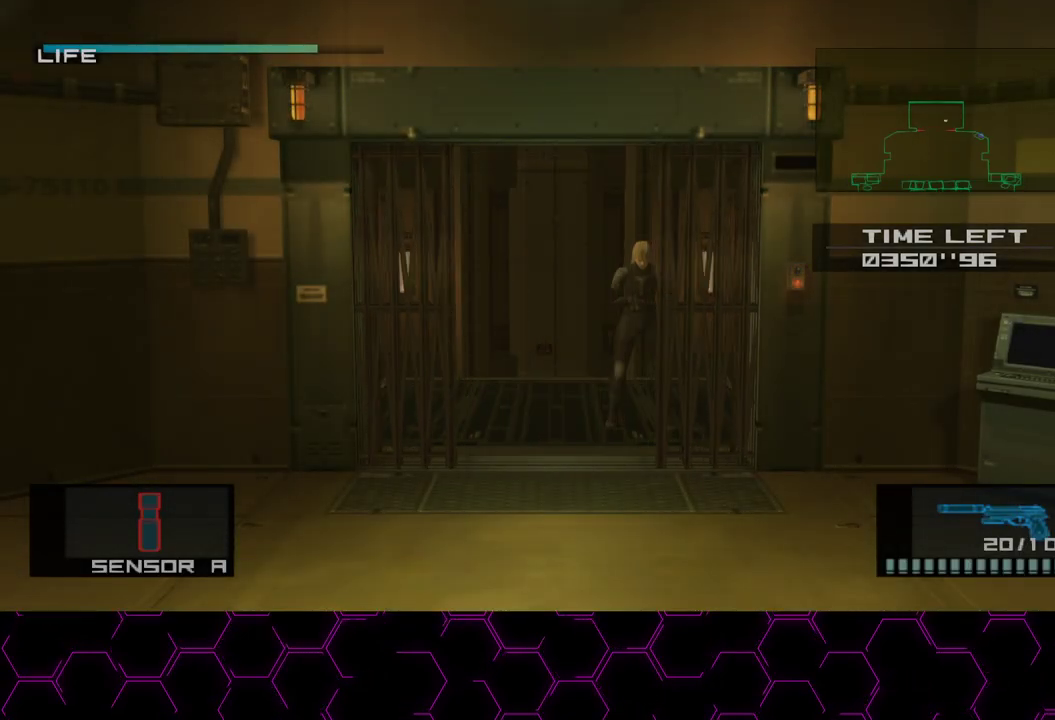
Gameplay with a controller (PlayStation layout); each line is a JSON object with the inputs held at the frame after it. "button_events" lists button changes between this image and that frame as [ms after this image, input, new state], when the widget could be followed in between (sticks are given only as held states). This document gives stick clicks only as held states, not as events. Not read: HOME.
{"buttons": [], "left_stick": "down-left", "right_stick": "center", "button_events": []}
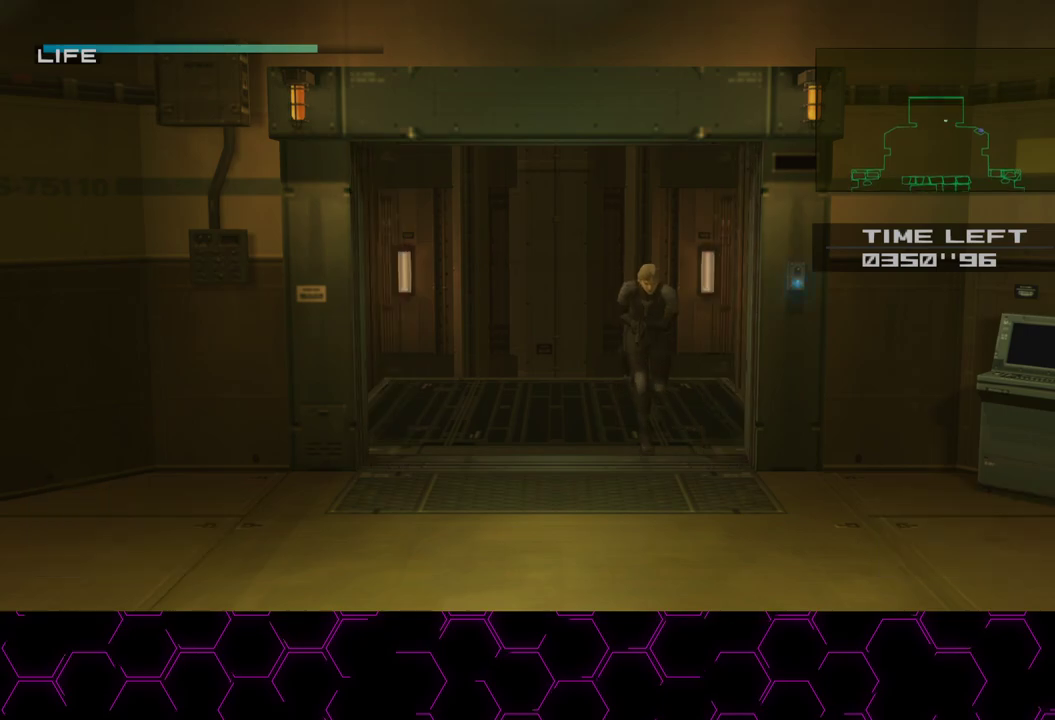
{"buttons": [], "left_stick": "down-left", "right_stick": "center", "button_events": []}
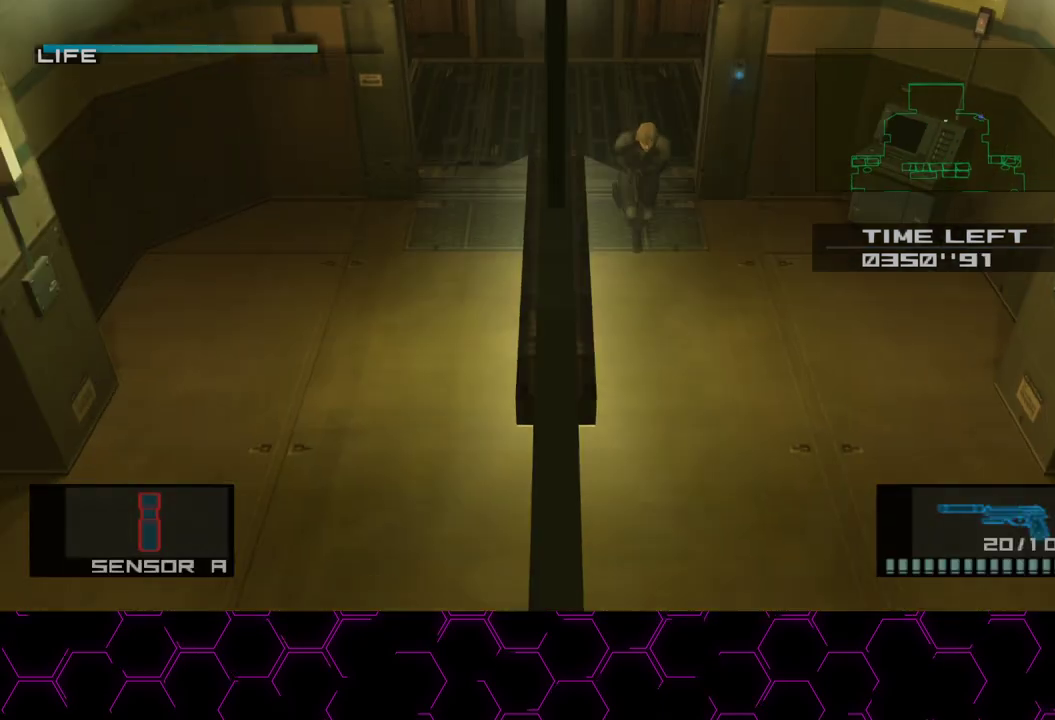
{"buttons": [], "left_stick": "down-left", "right_stick": "center", "button_events": [[267, "CROSS", "down"], [383, "CROSS", "up"]]}
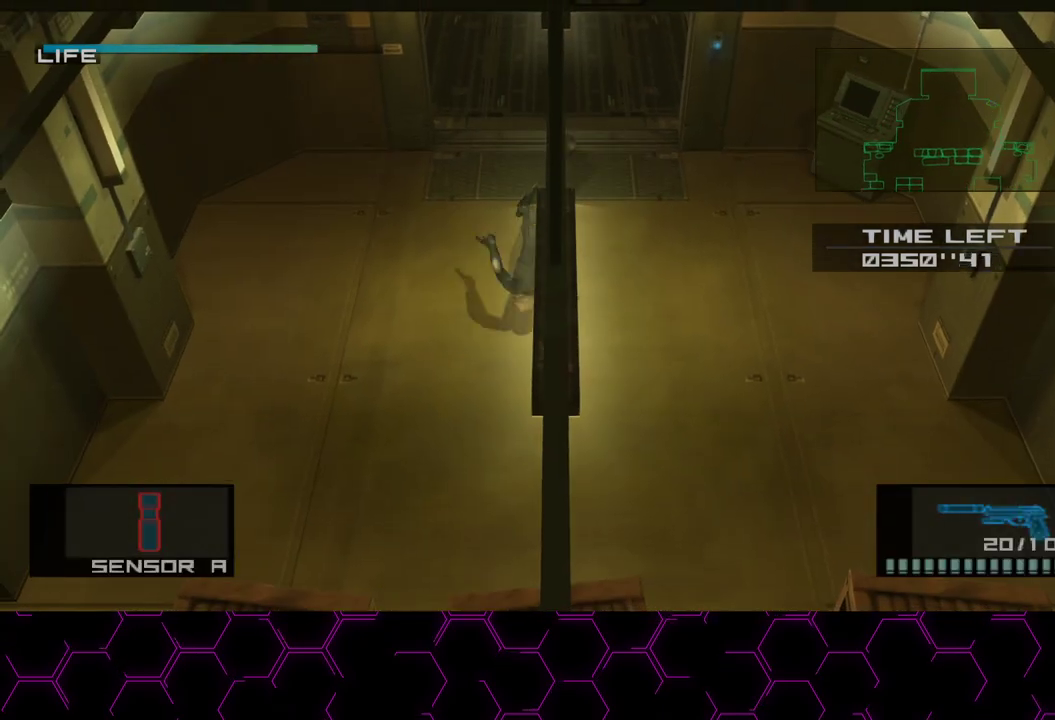
{"buttons": [], "left_stick": "down-left", "right_stick": "center", "button_events": []}
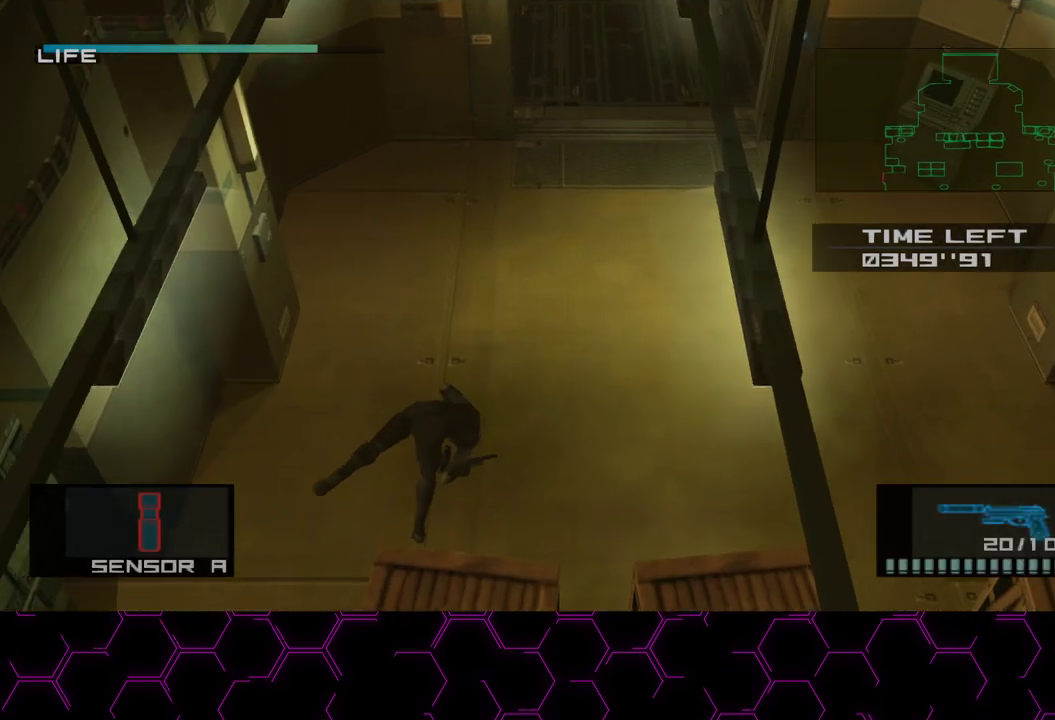
{"buttons": [], "left_stick": "down-left", "right_stick": "center", "button_events": []}
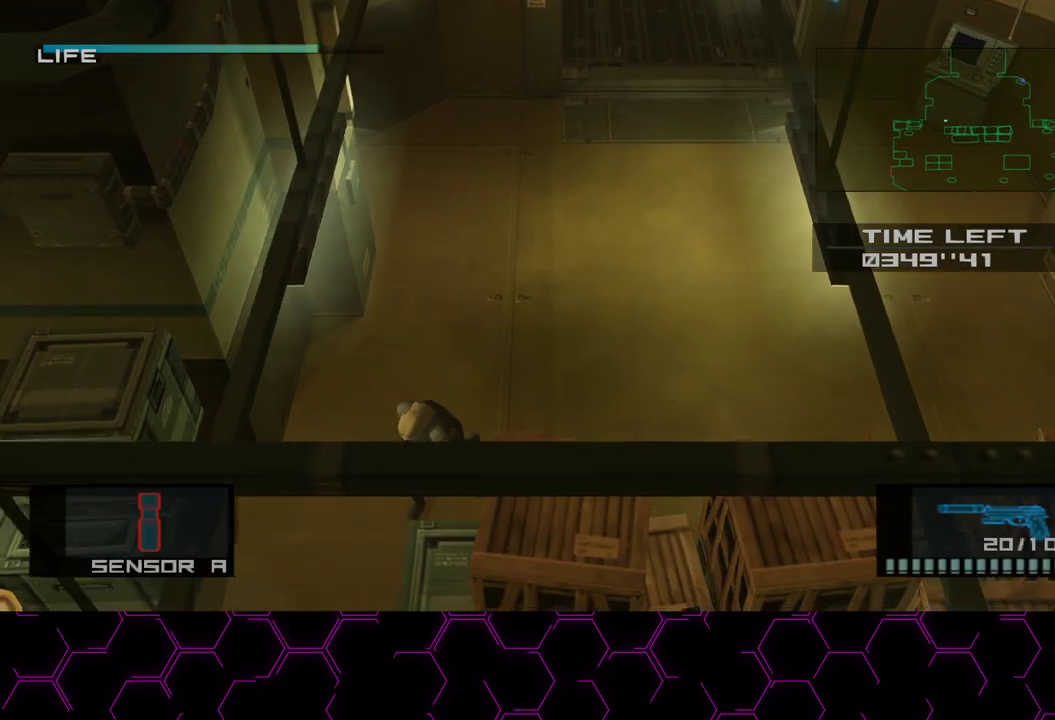
{"buttons": [], "left_stick": "down-left", "right_stick": "center", "button_events": []}
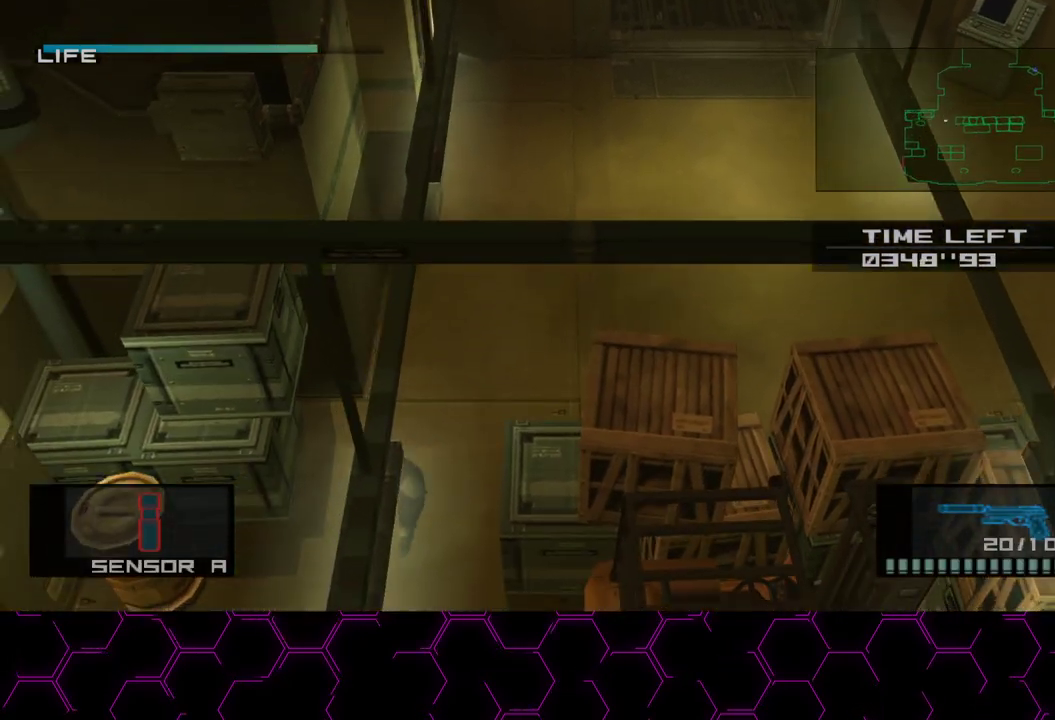
{"buttons": [], "left_stick": "down-left", "right_stick": "center", "button_events": []}
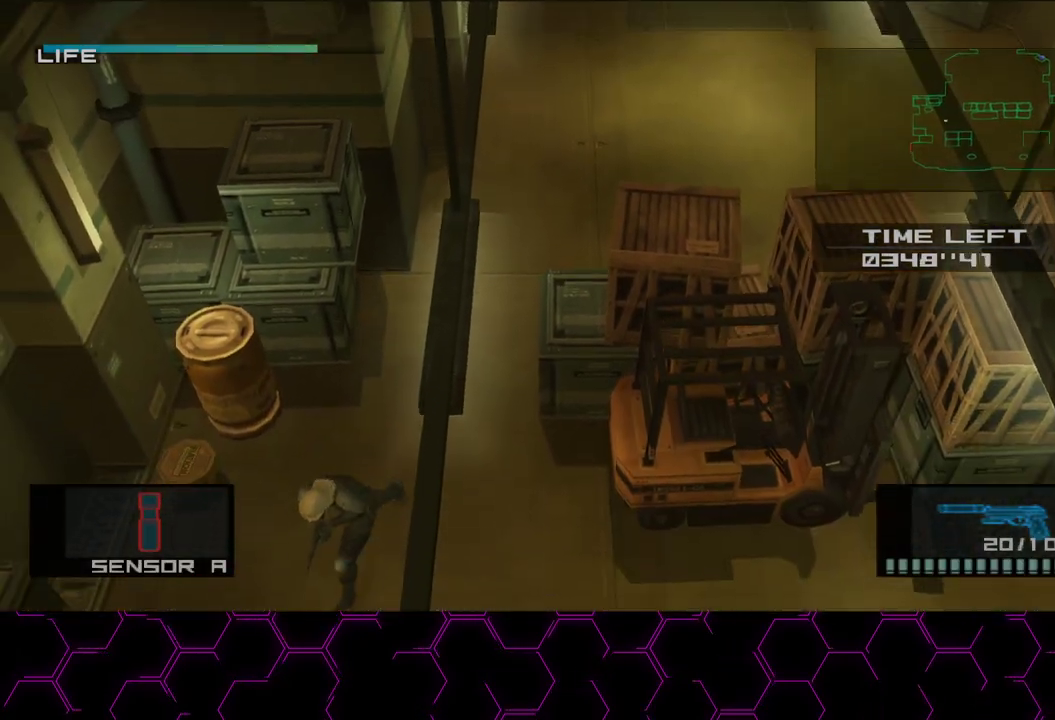
{"buttons": [], "left_stick": "down", "right_stick": "center", "button_events": []}
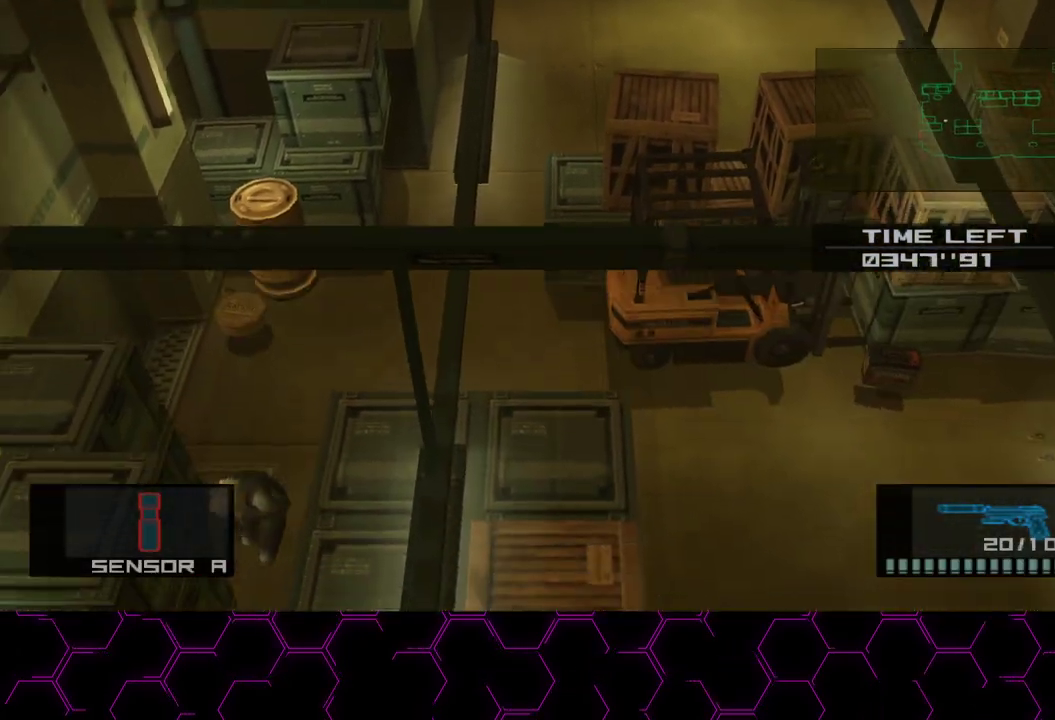
{"buttons": [], "left_stick": "left", "right_stick": "center", "button_events": []}
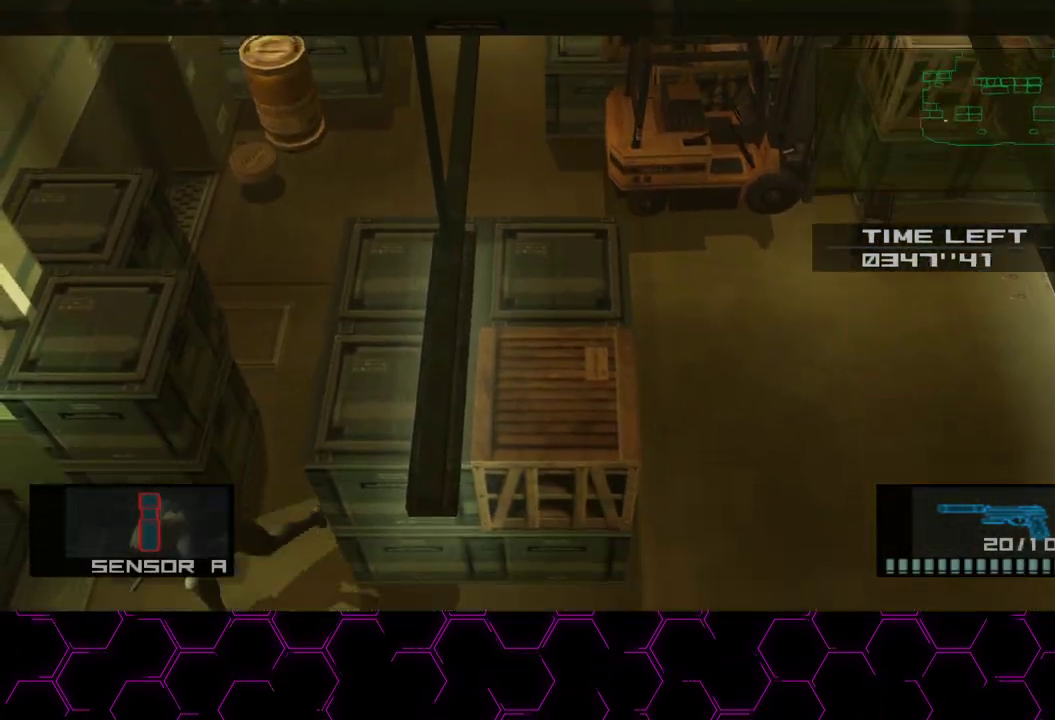
{"buttons": [], "left_stick": "left", "right_stick": "center", "button_events": []}
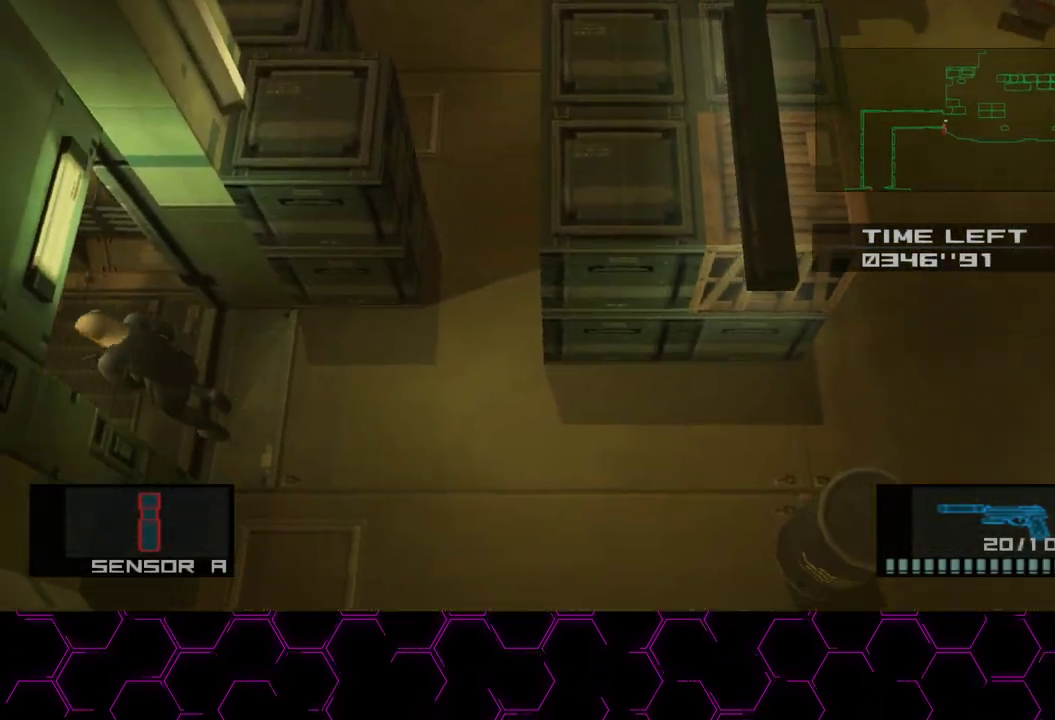
{"buttons": [], "left_stick": "left", "right_stick": "center", "button_events": []}
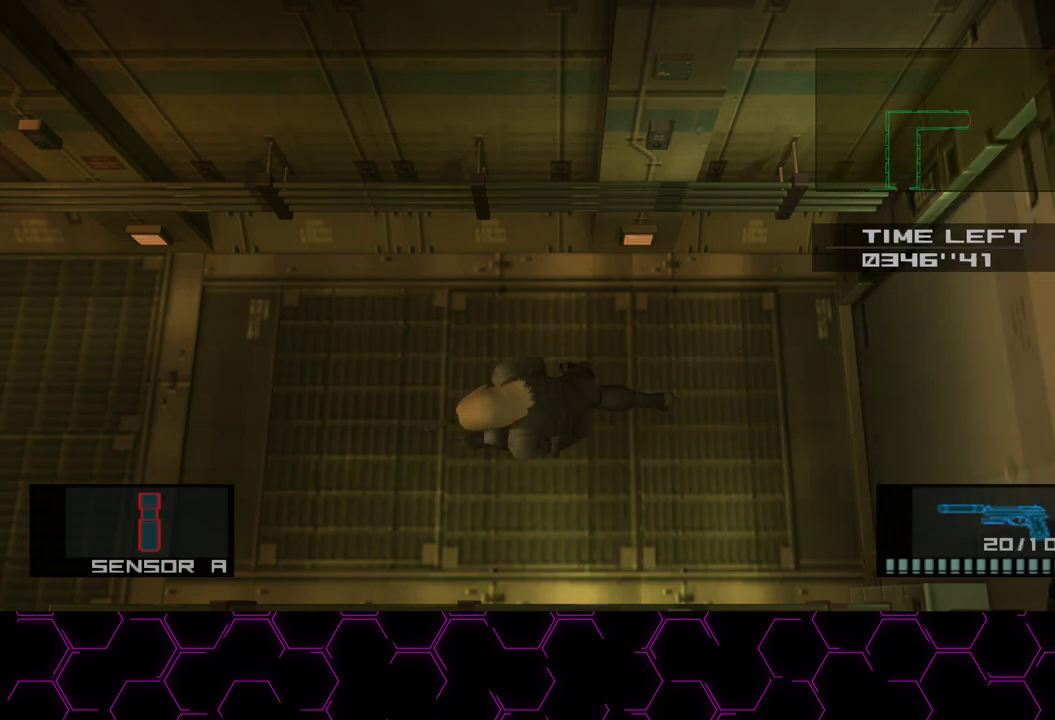
{"buttons": [], "left_stick": "down-left", "right_stick": "center", "button_events": []}
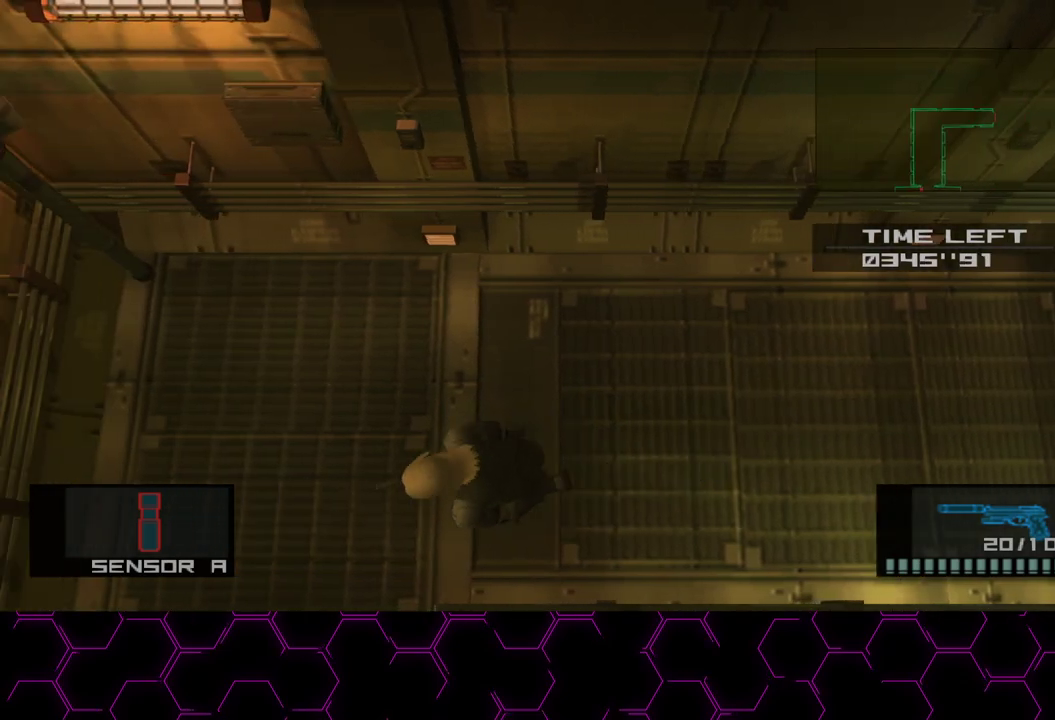
{"buttons": [], "left_stick": "down", "right_stick": "center", "button_events": []}
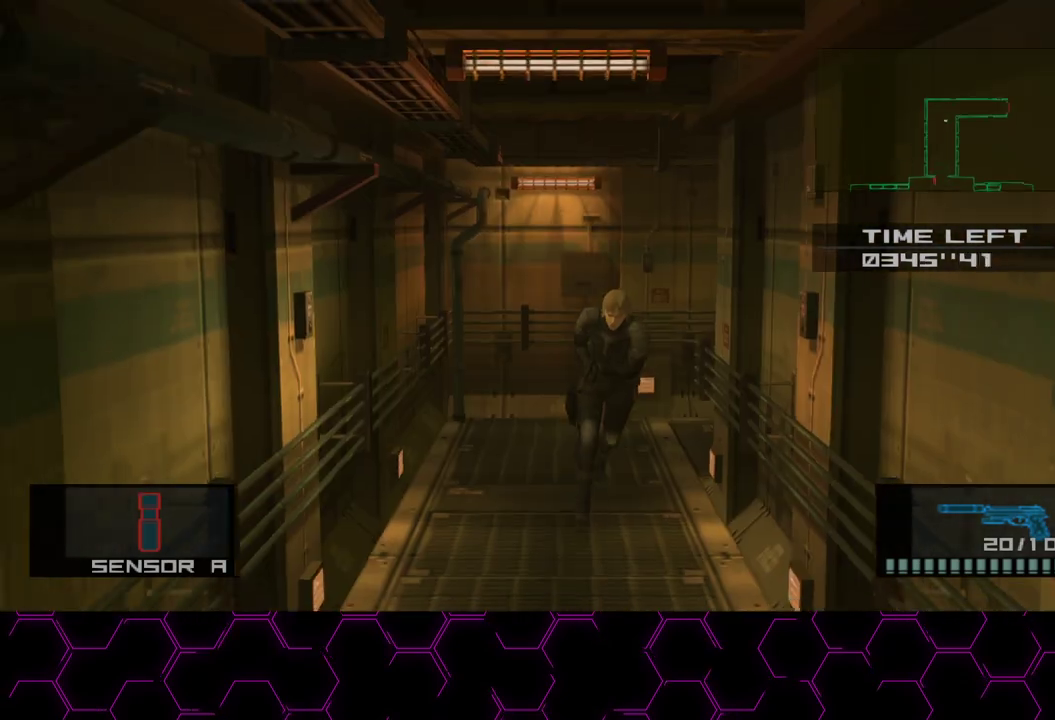
{"buttons": [], "left_stick": "center", "right_stick": "center", "button_events": [[67, "CROSS", "down"], [183, "CROSS", "up"]]}
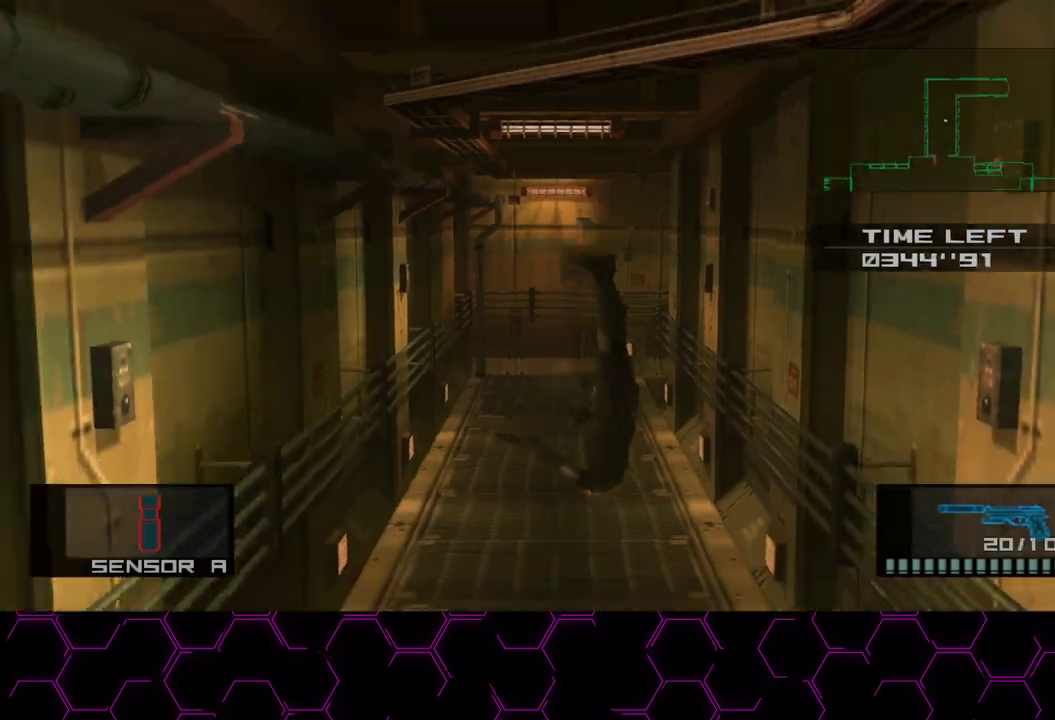
{"buttons": [], "left_stick": "down", "right_stick": "center", "button_events": []}
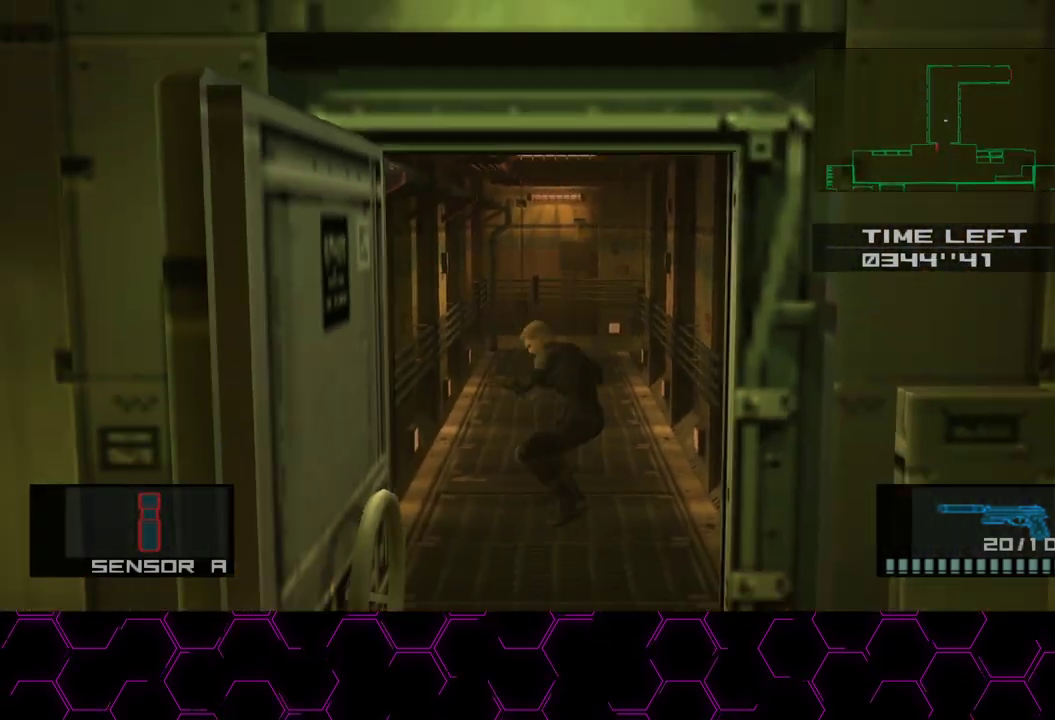
{"buttons": [], "left_stick": "down", "right_stick": "center", "button_events": []}
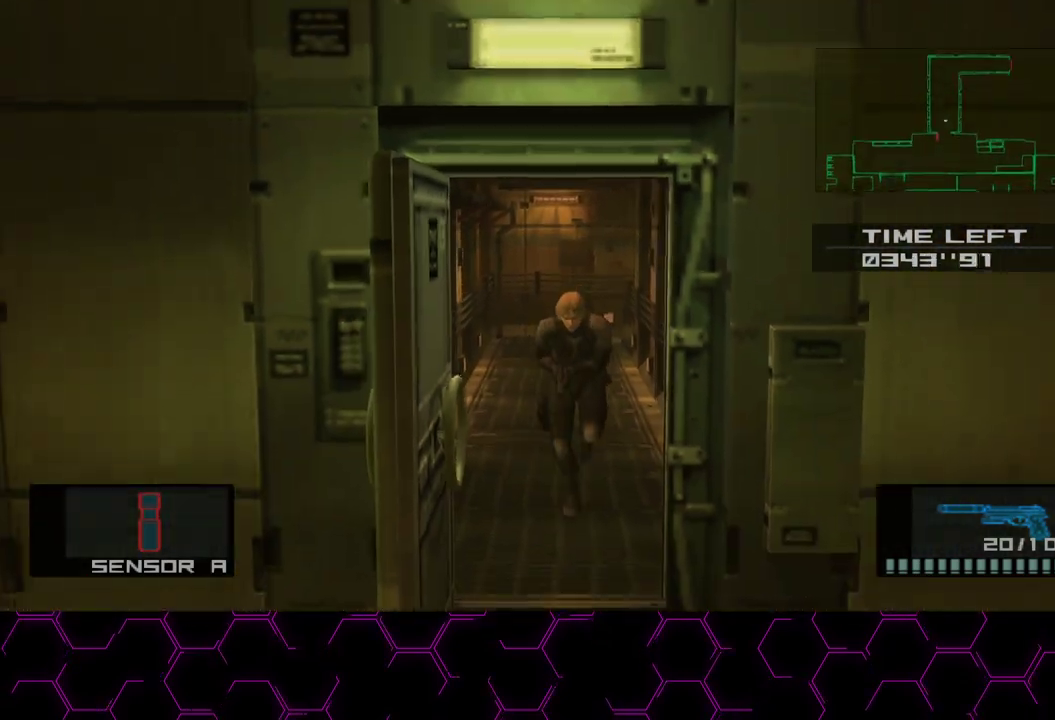
{"buttons": [], "left_stick": "down", "right_stick": "center", "button_events": []}
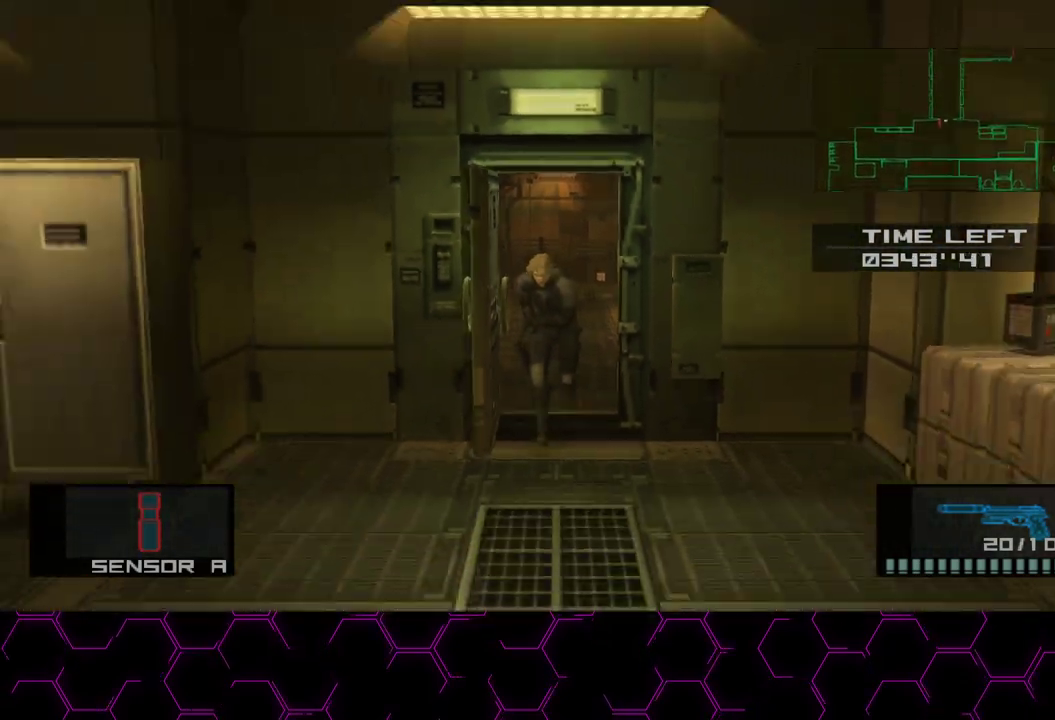
{"buttons": [], "left_stick": "down-left", "right_stick": "center", "button_events": []}
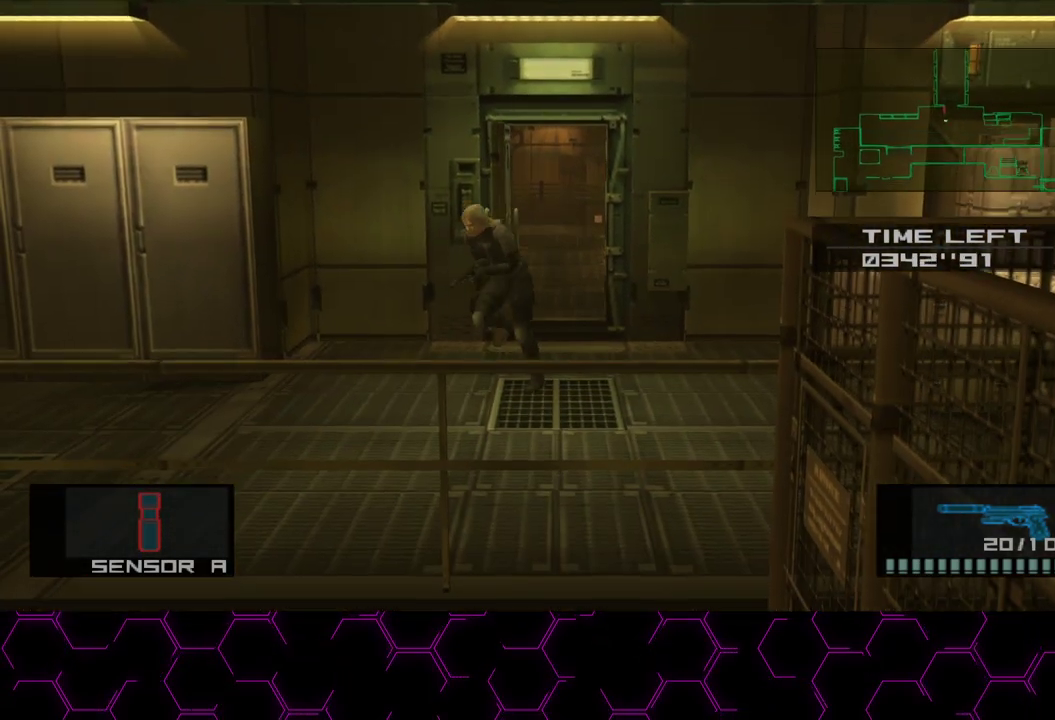
{"buttons": [], "left_stick": "down-left", "right_stick": "center", "button_events": []}
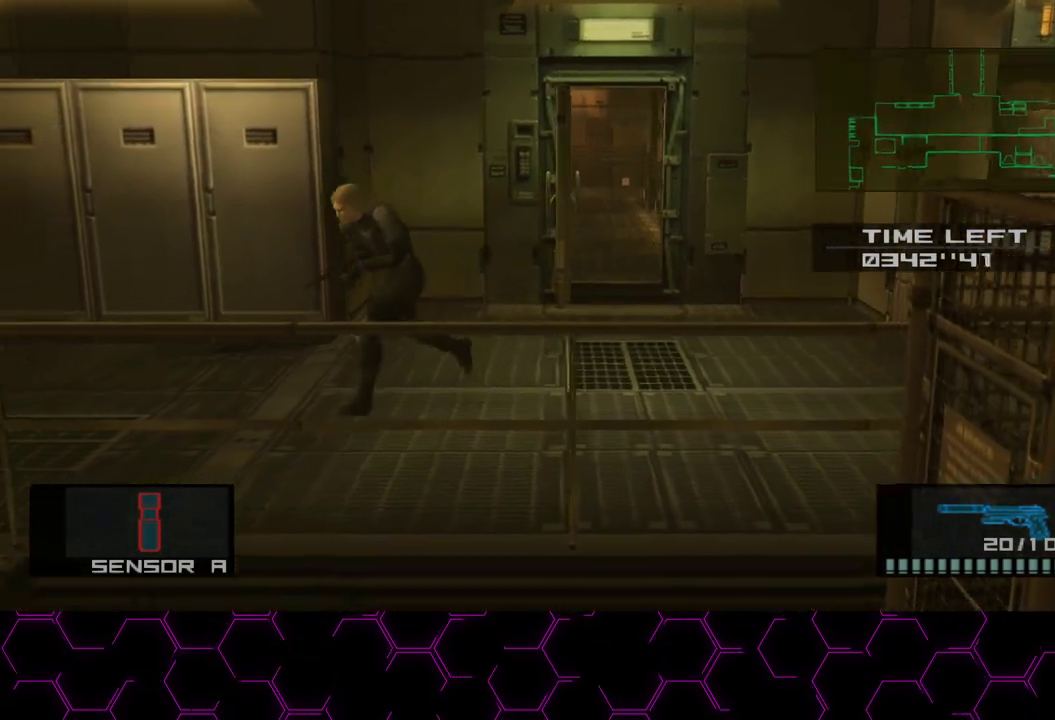
{"buttons": [], "left_stick": "down-left", "right_stick": "center", "button_events": []}
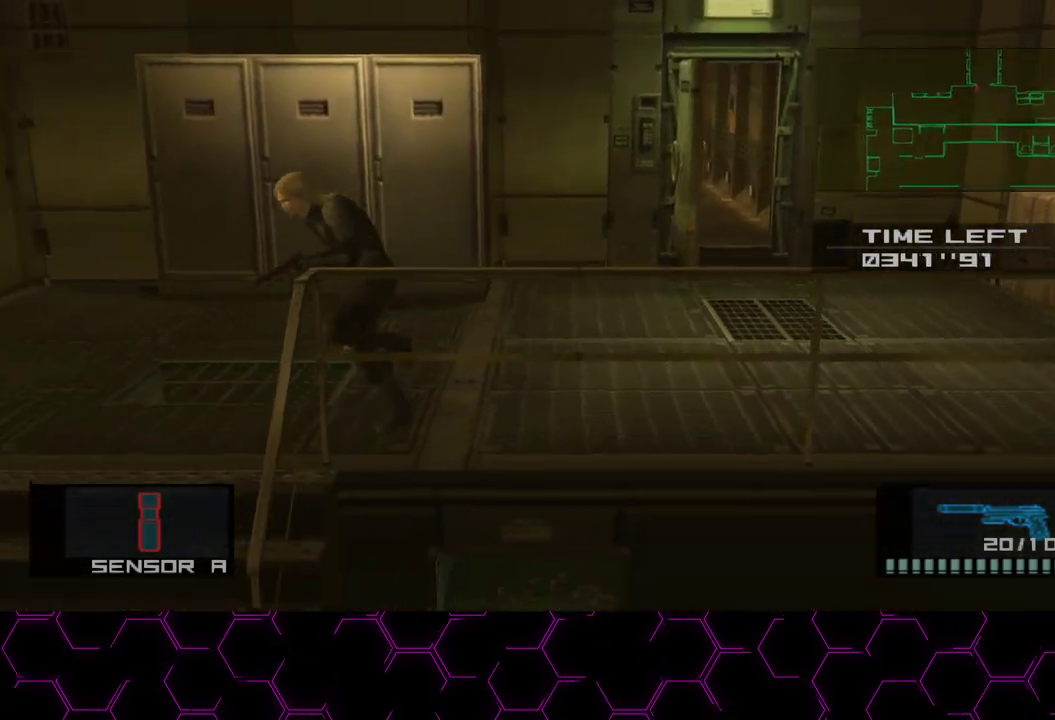
{"buttons": [], "left_stick": "down-left", "right_stick": "center", "button_events": []}
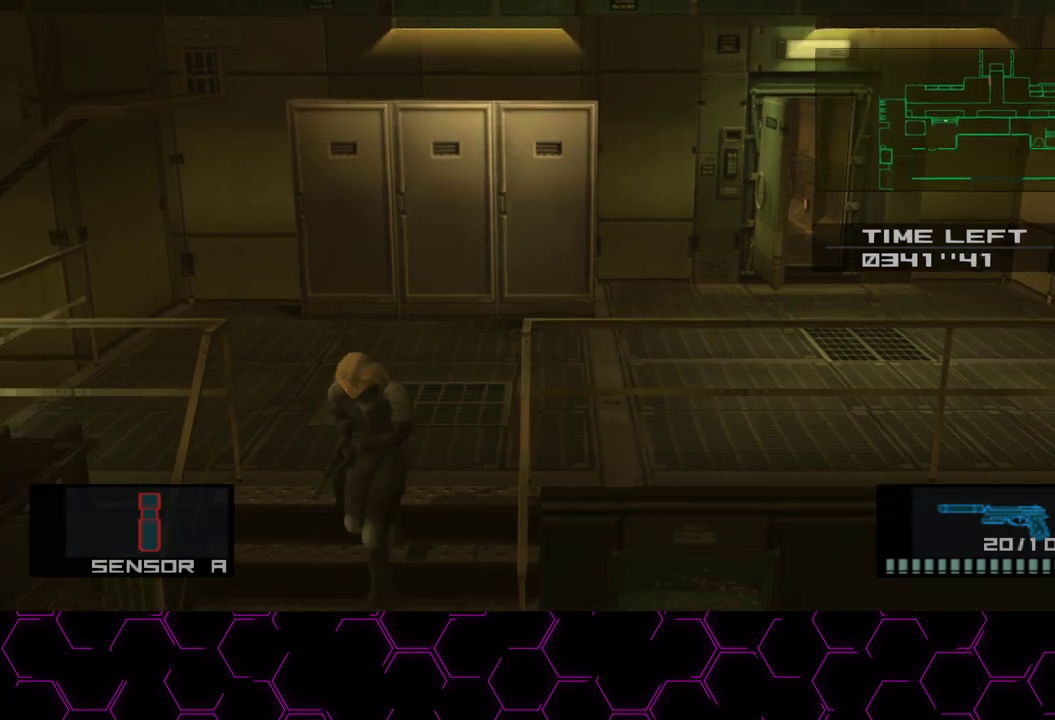
{"buttons": [], "left_stick": "down-left", "right_stick": "center", "button_events": []}
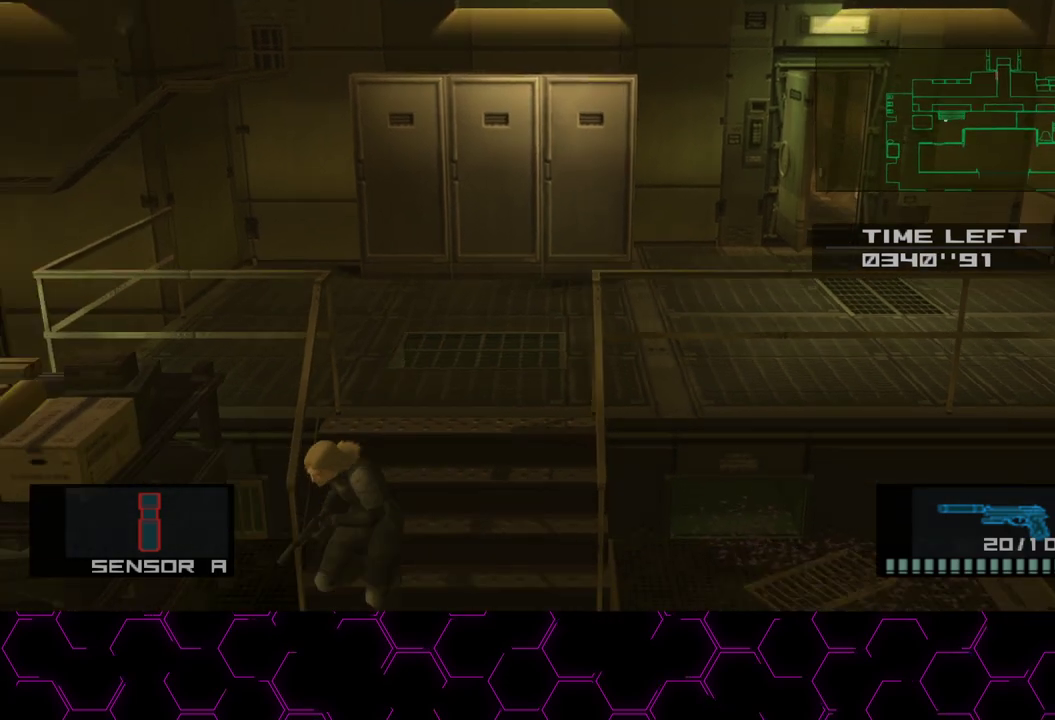
{"buttons": [], "left_stick": "left", "right_stick": "center", "button_events": []}
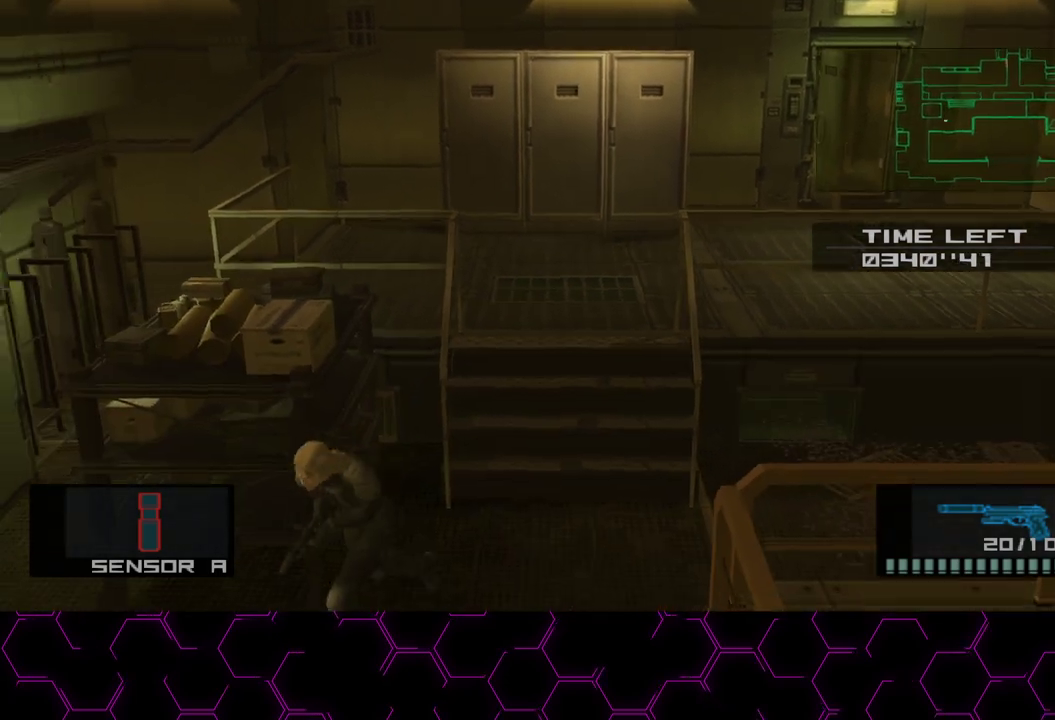
{"buttons": [], "left_stick": "down", "right_stick": "center", "button_events": []}
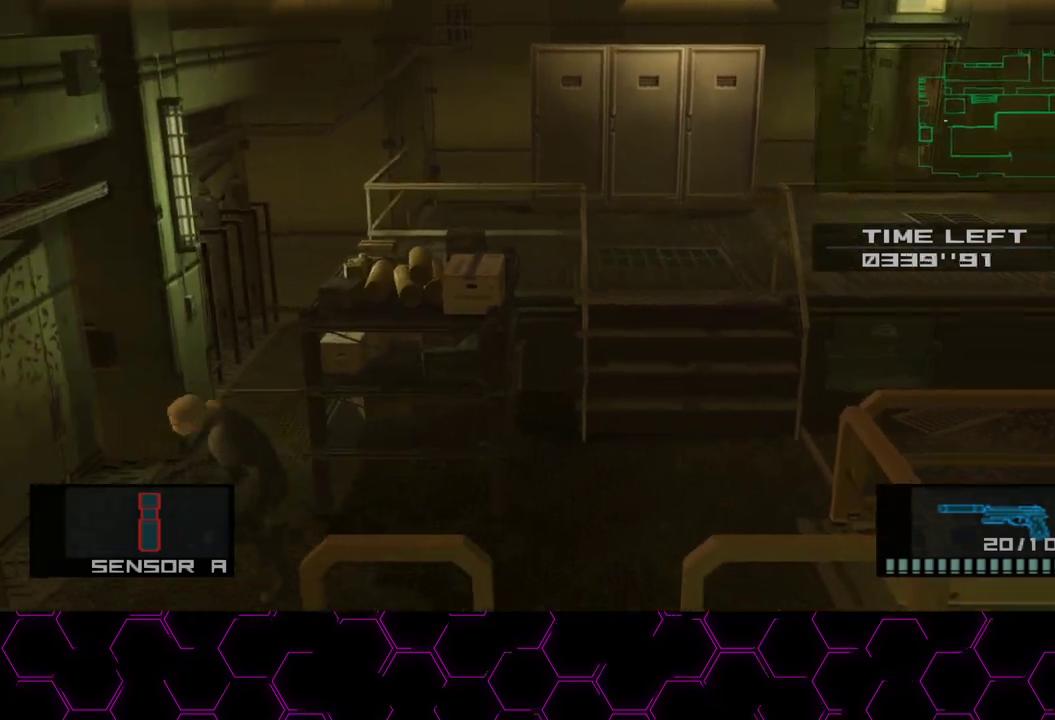
{"buttons": [], "left_stick": "down", "right_stick": "center", "button_events": []}
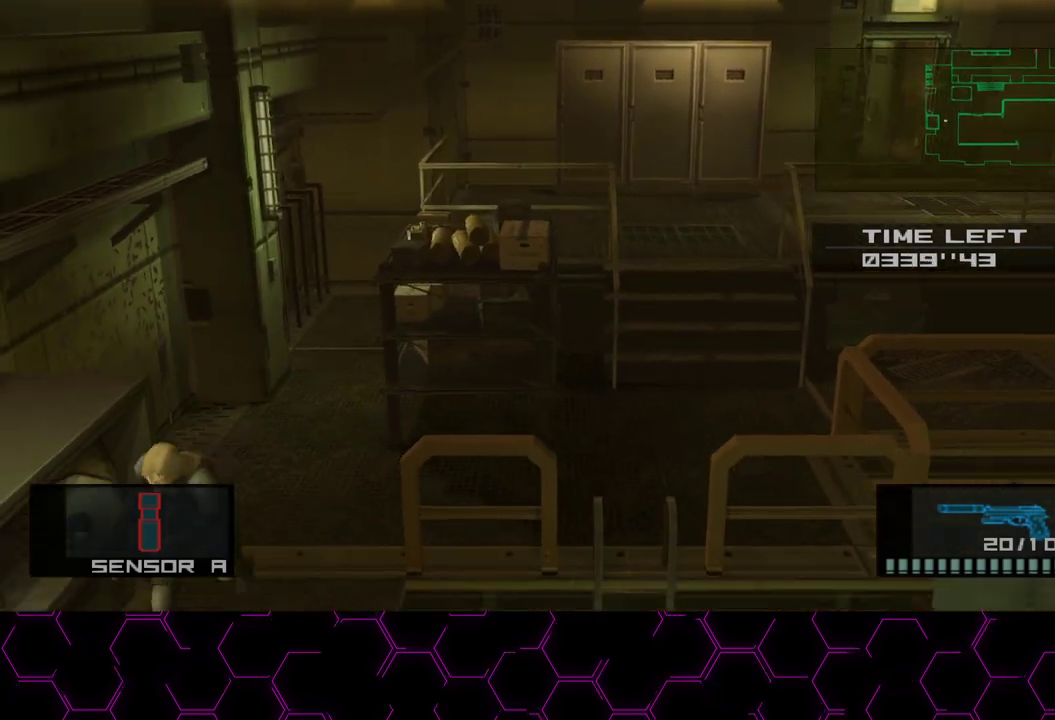
{"buttons": [], "left_stick": "down", "right_stick": "center", "button_events": []}
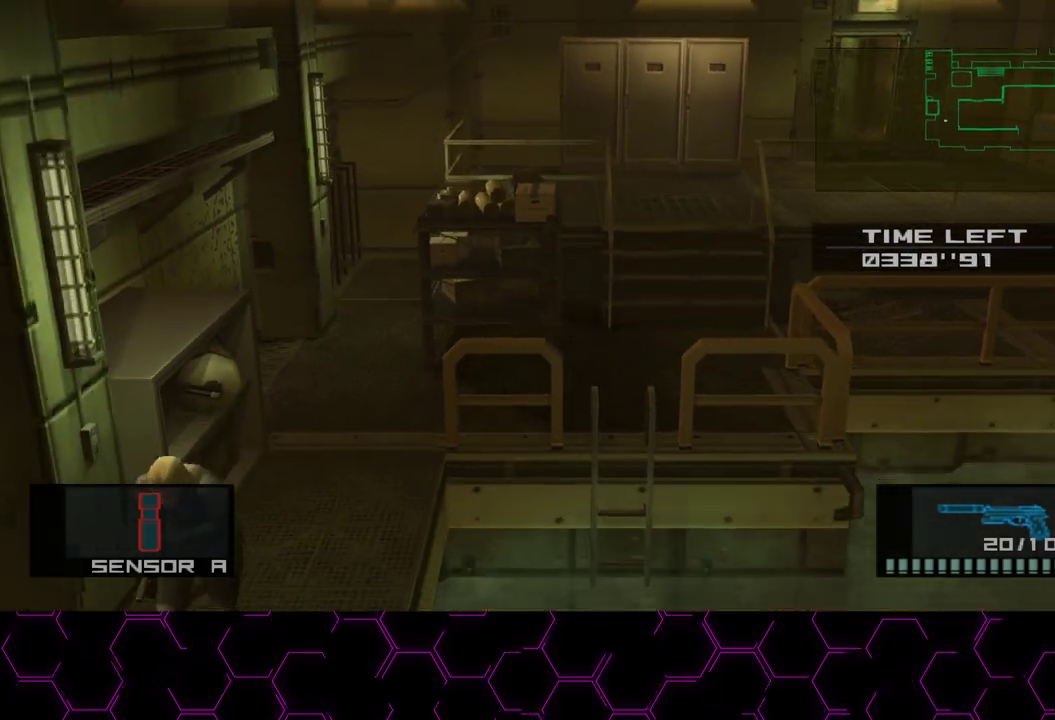
{"buttons": [], "left_stick": "right", "right_stick": "center", "button_events": []}
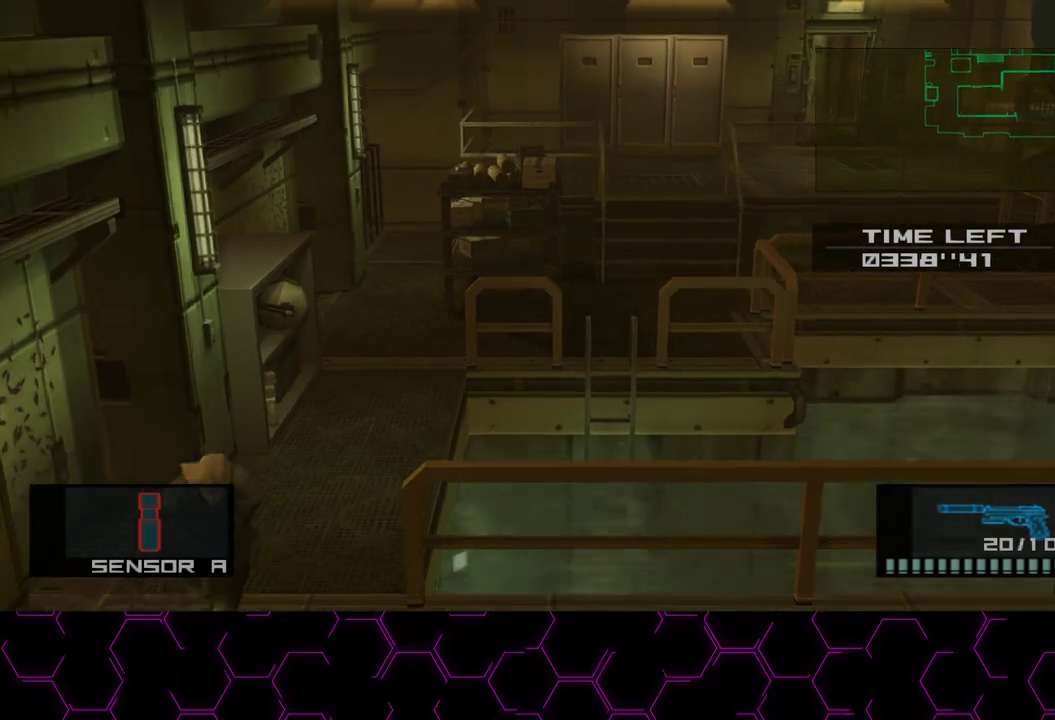
{"buttons": [], "left_stick": "right", "right_stick": "center", "button_events": []}
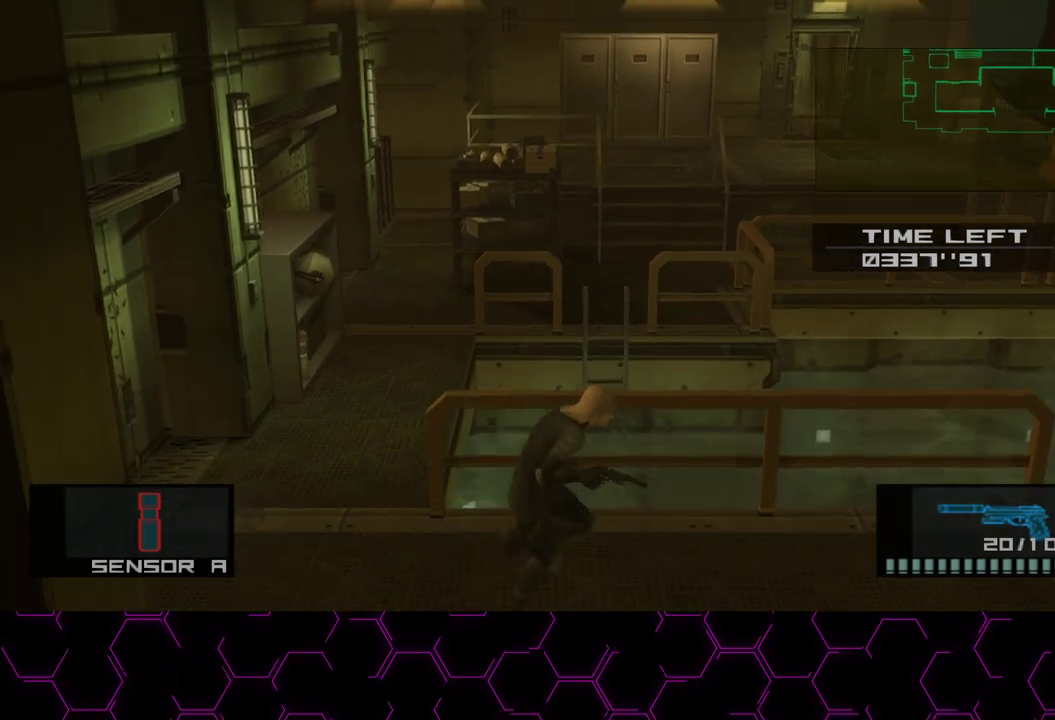
{"buttons": [], "left_stick": "right", "right_stick": "center", "button_events": []}
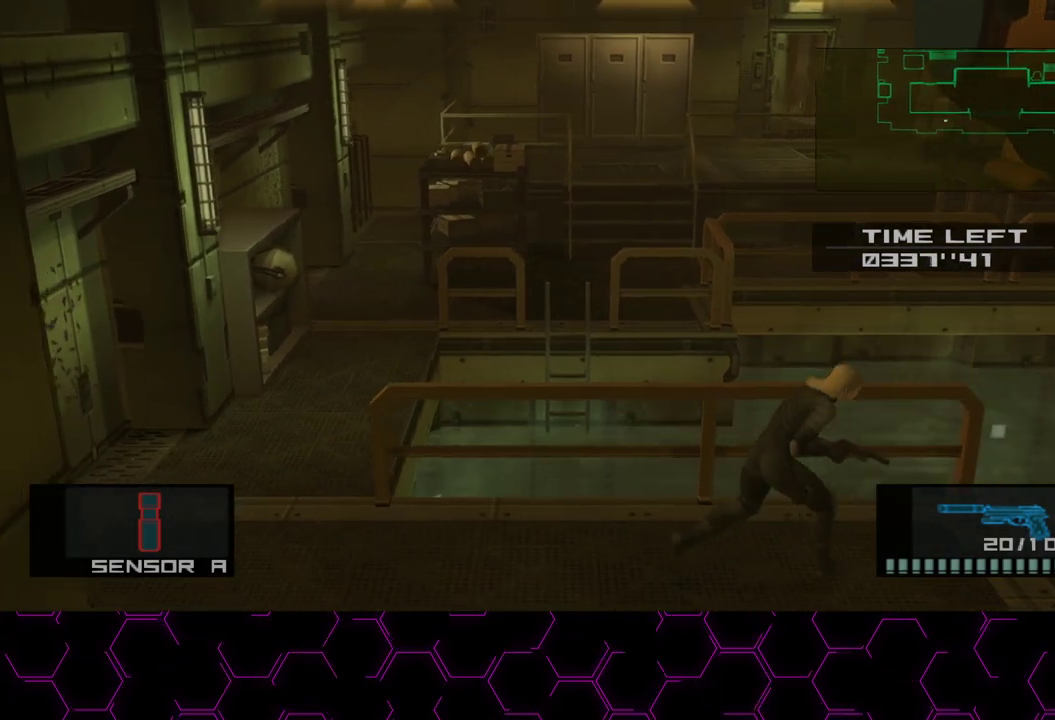
{"buttons": [], "left_stick": "right", "right_stick": "center", "button_events": []}